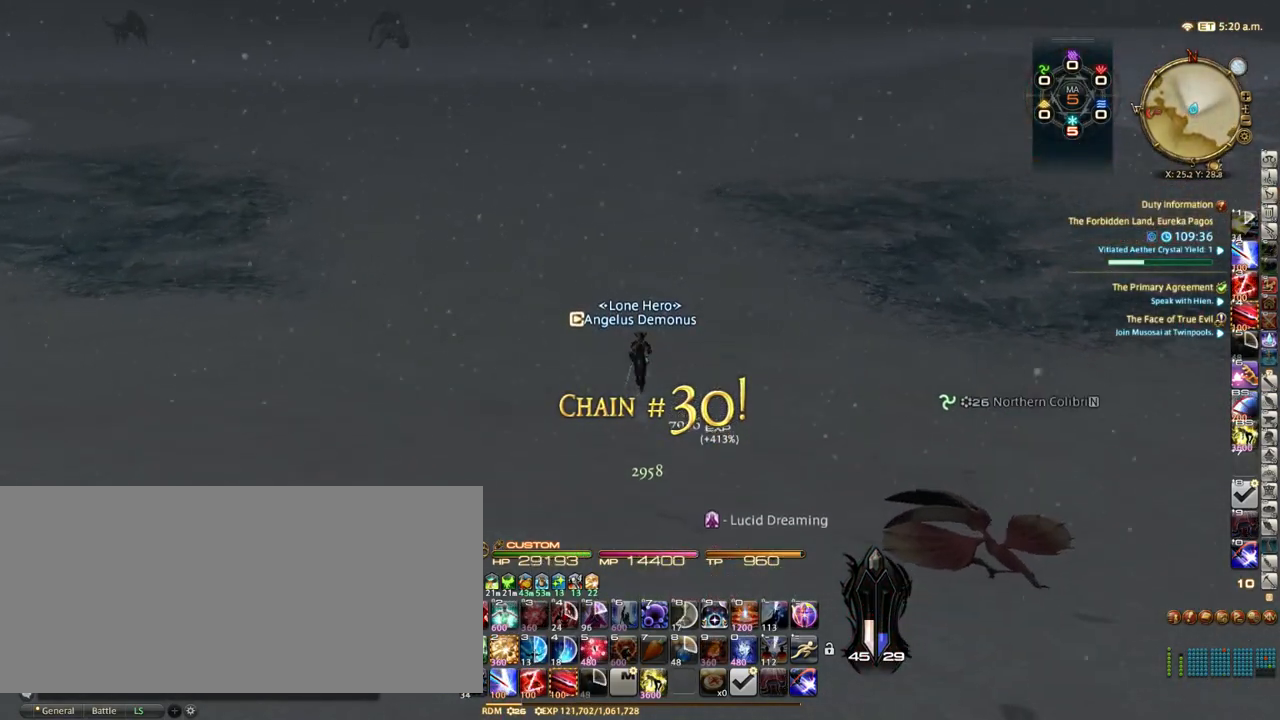
Gameplay with keyboard; each line is a JSON object with the keys held at the frame after it. "events" lists presses ("down") and releases ("up") of ".", "/", "0", "1", "2", "3", "4", "5", "6", "7", "8", "9", "a", "alt_l", "alt_r", "b", "backslash", "backspace", "c", "caps_lock", "comma", "ctrl_l", "ctrl_r", "d", "down", "e", "equals", "escape", "f", "f1", "f10", "f11", "f12", "f2", "f3", "f4", "f5", "f6", "f7", "f8", "f9", "g", "h", "i", "j", "k", "l", "lbracket", "left", "m", "minus", "n", "o", "p", "q", "quote", "r", "rbracket", "return", "right", "s", "semicolon", "shift_l", "shift_r", "space", "super", "t", "tab", "tilde", "u", "up", "v", "w", "x", "y" and "z" between this image and that frame as [ms after this image, input, new state], when the widget could be followed in between. No other keys are recorded. Mouse input is not recorded.
{"keys": ["w"], "events": []}
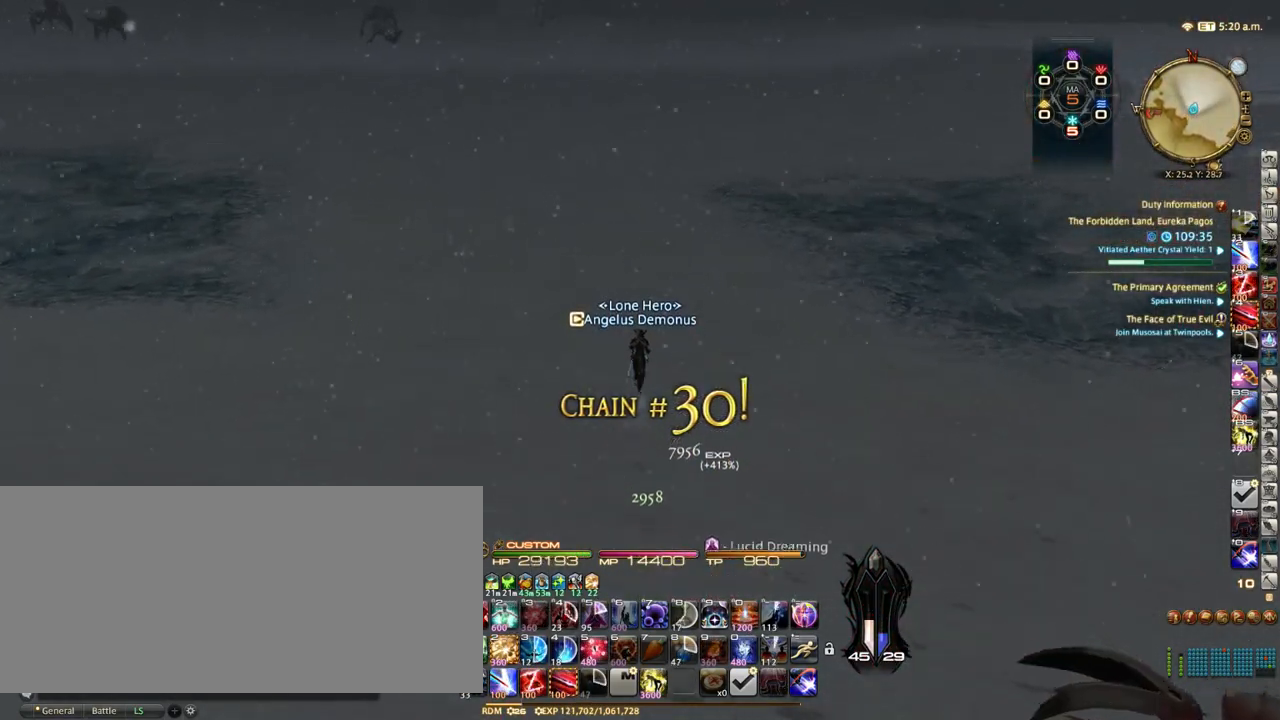
{"keys": ["w"], "events": [[100, "minus", "down"], [167, "minus", "up"]]}
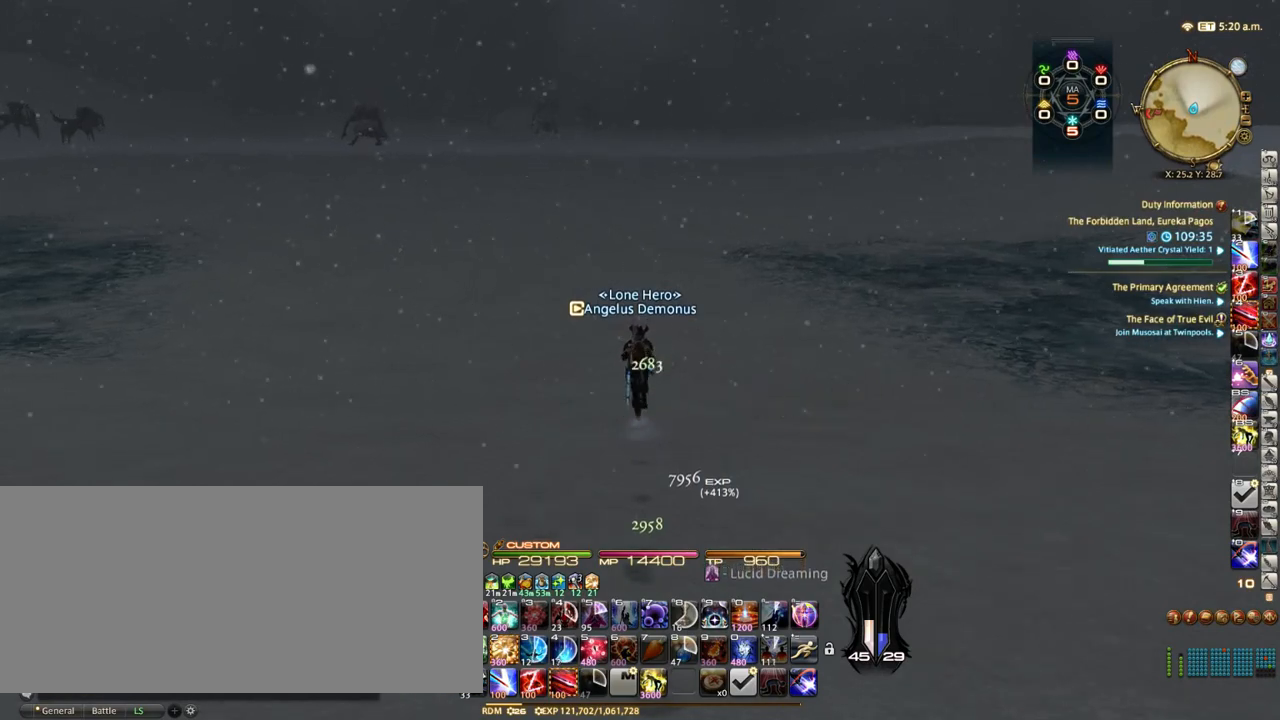
{"keys": ["alt_l"], "events": [[167, "w", "up"], [417, "alt_l", "down"]]}
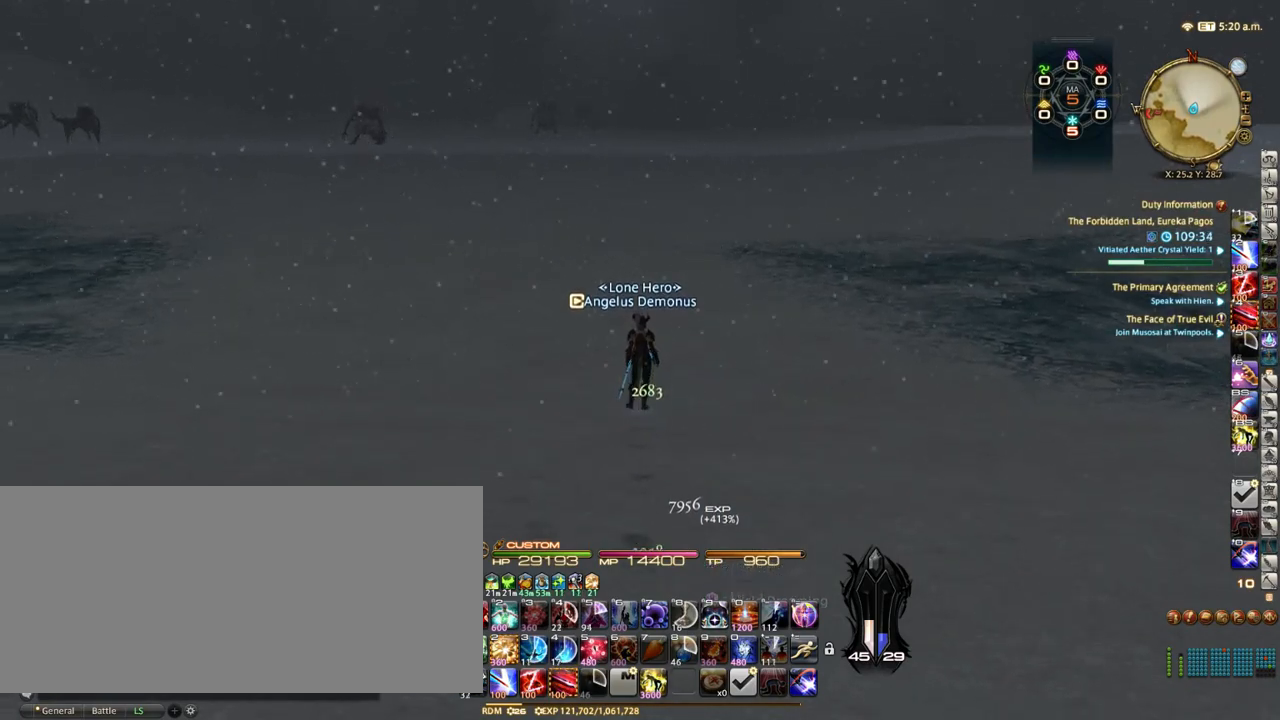
{"keys": ["alt_l"], "events": [[67, "tab", "down"], [217, "tab", "up"]]}
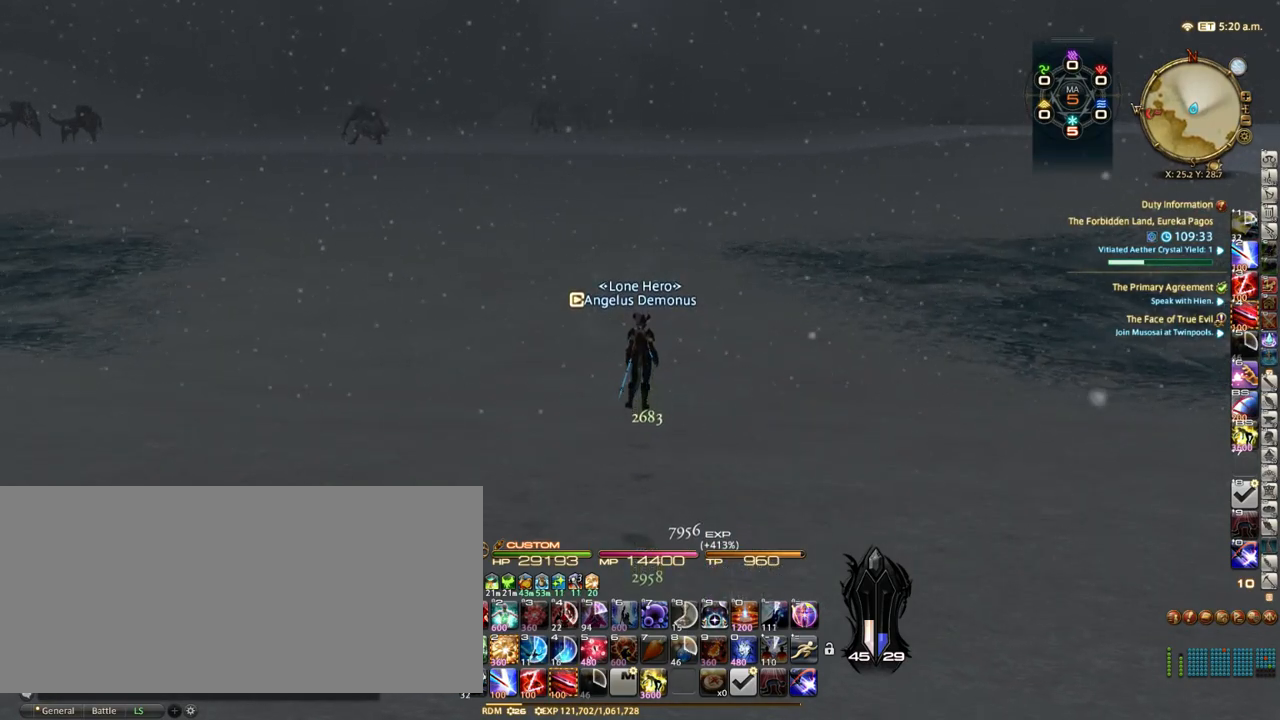
{"keys": ["alt_l"], "events": []}
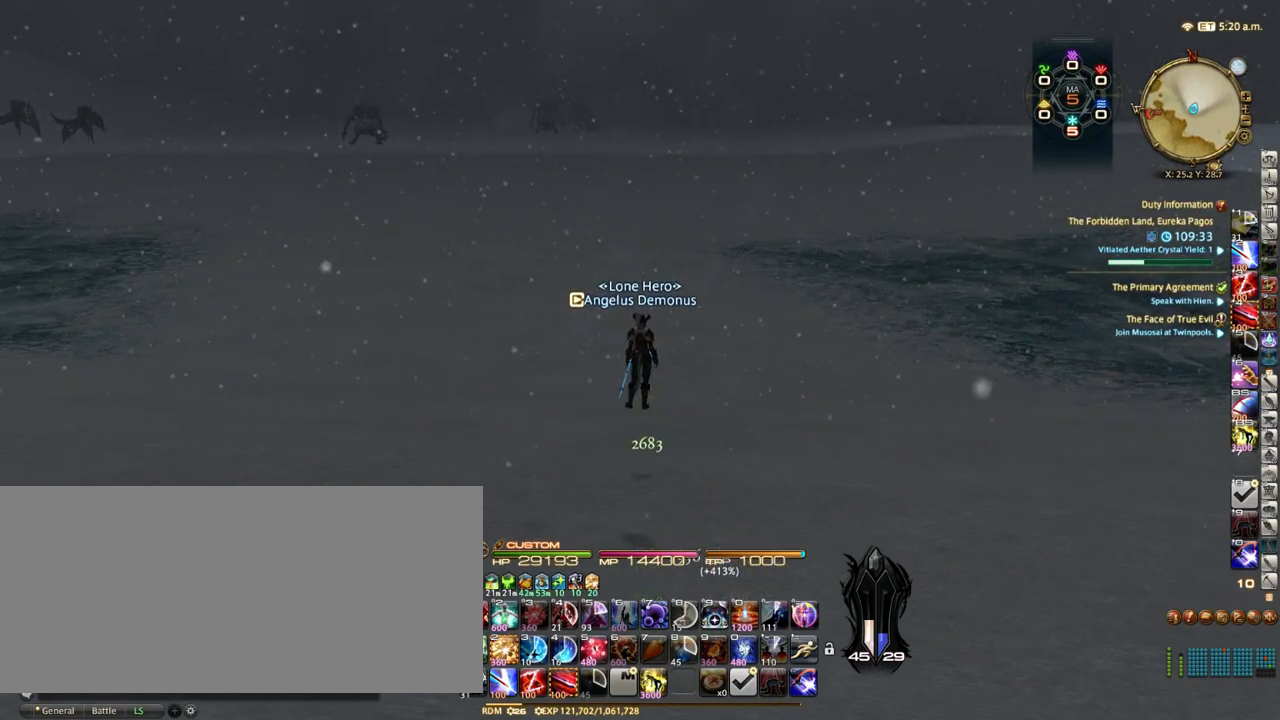
{"keys": ["alt_l"], "events": []}
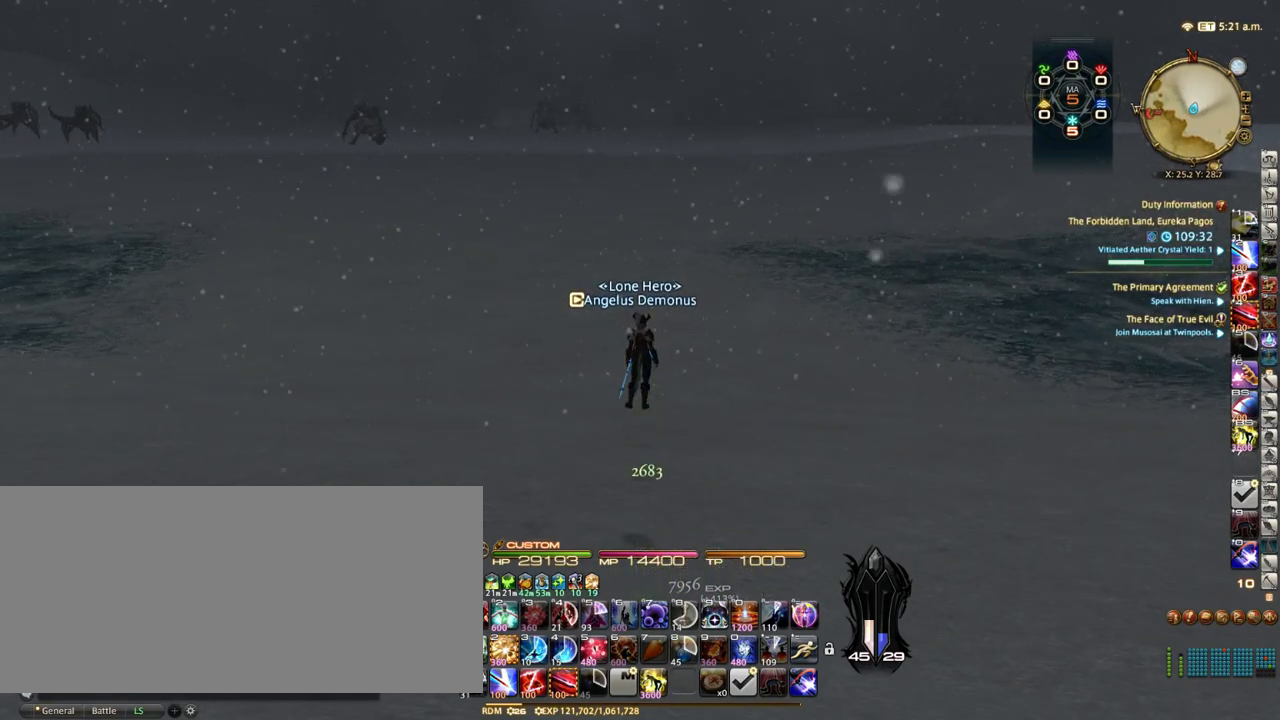
{"keys": [], "events": [[233, "alt_l", "up"]]}
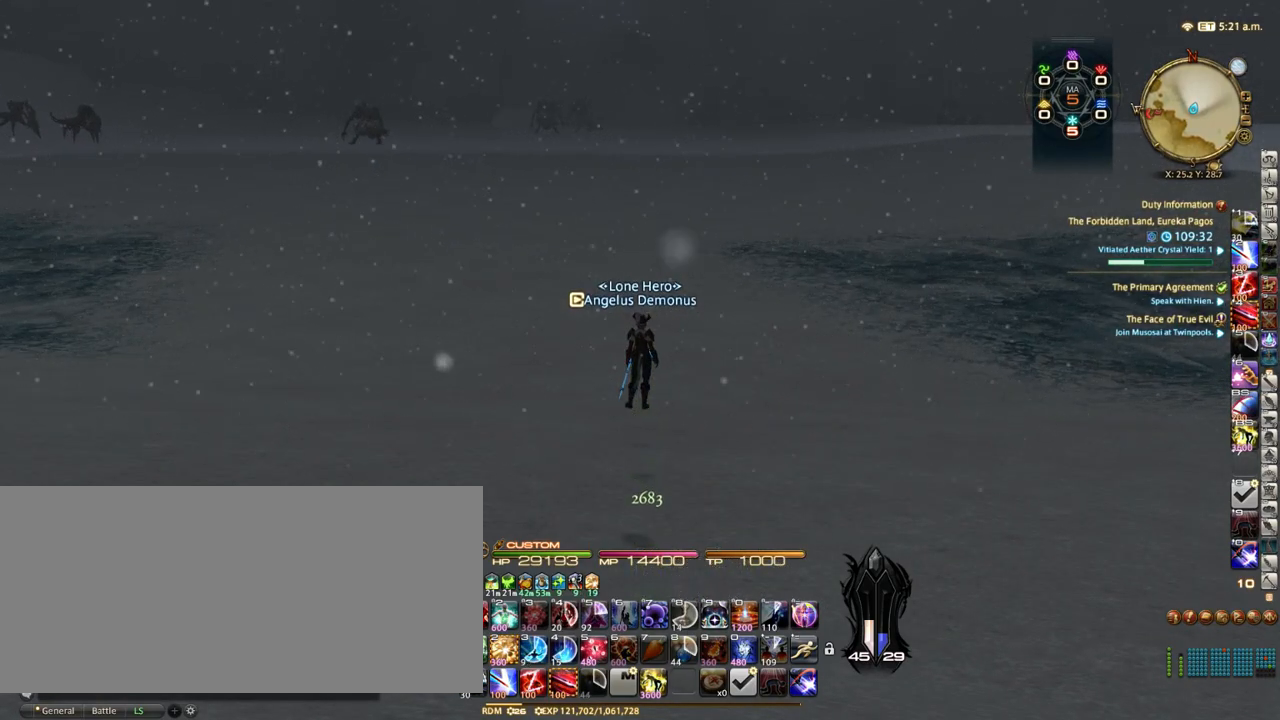
{"keys": [], "events": []}
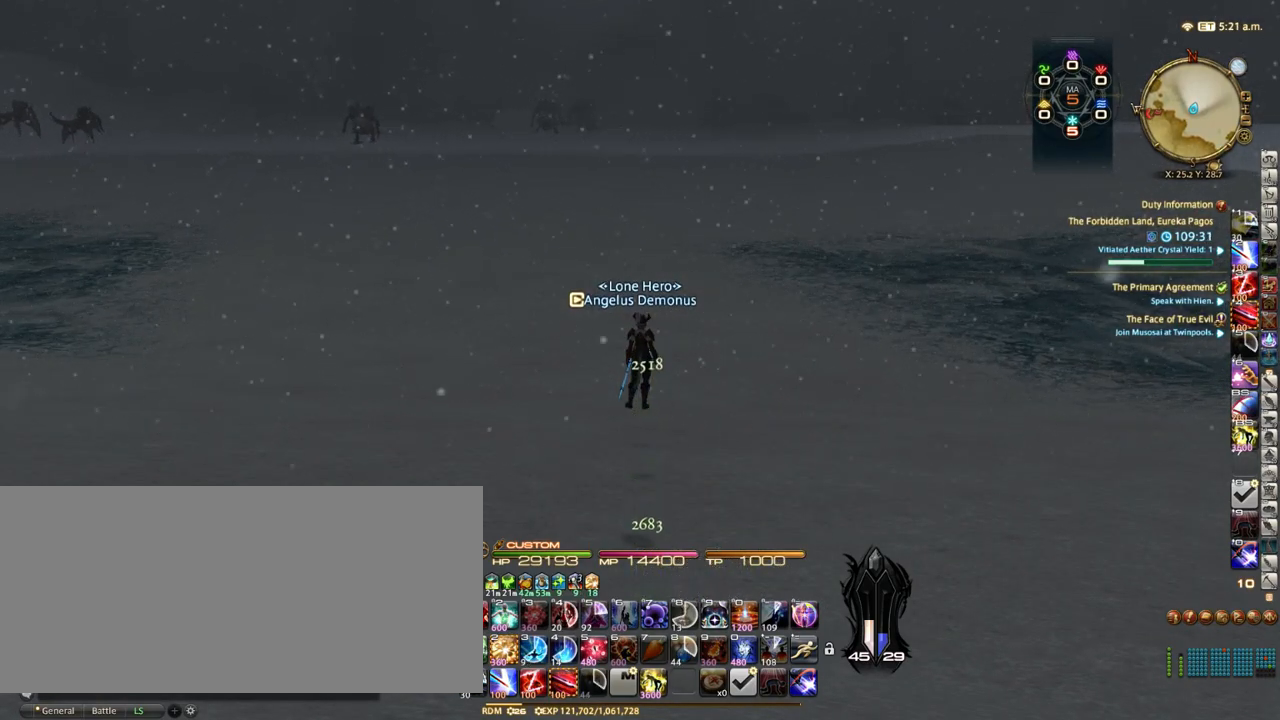
{"keys": [], "events": []}
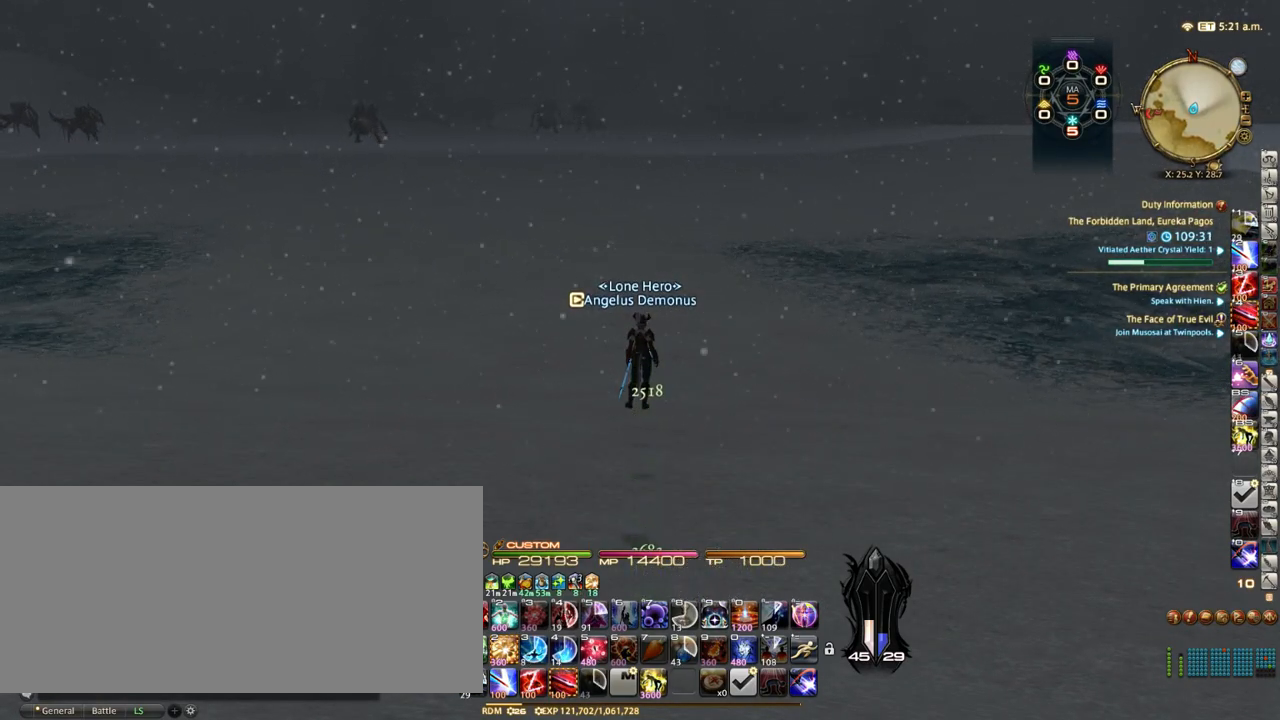
{"keys": [], "events": []}
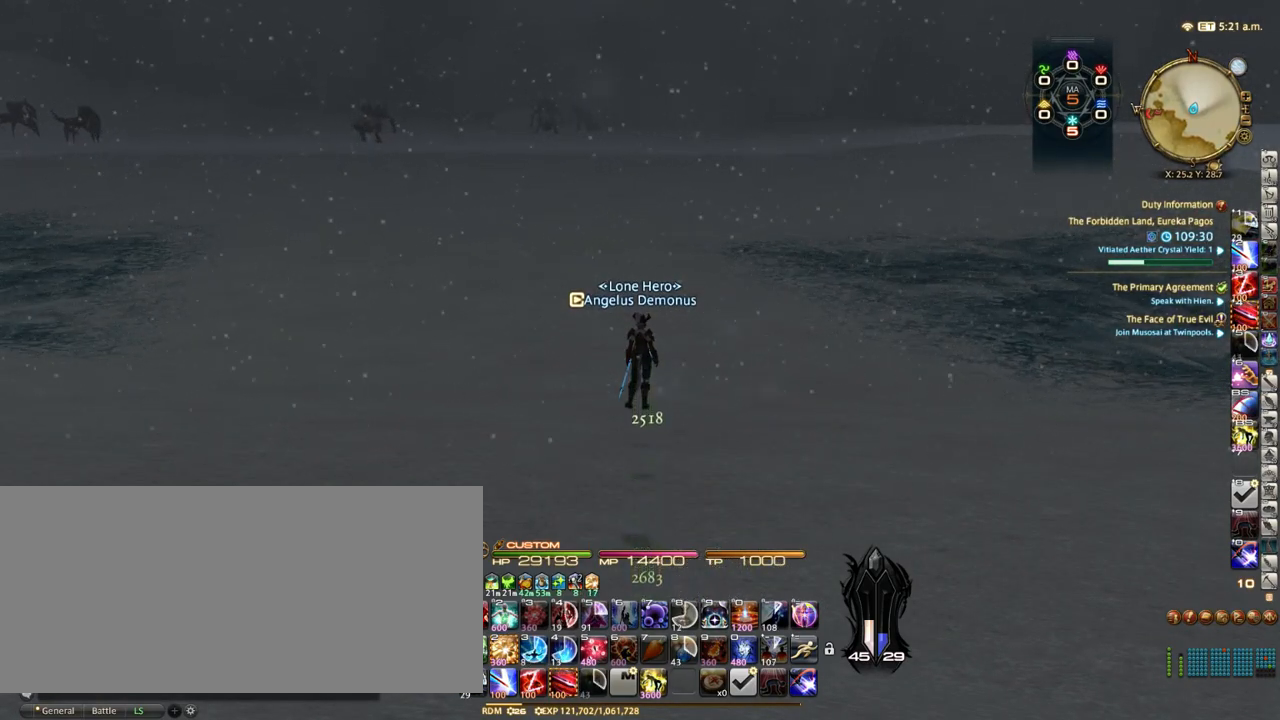
{"keys": ["space"], "events": [[417, "space", "down"]]}
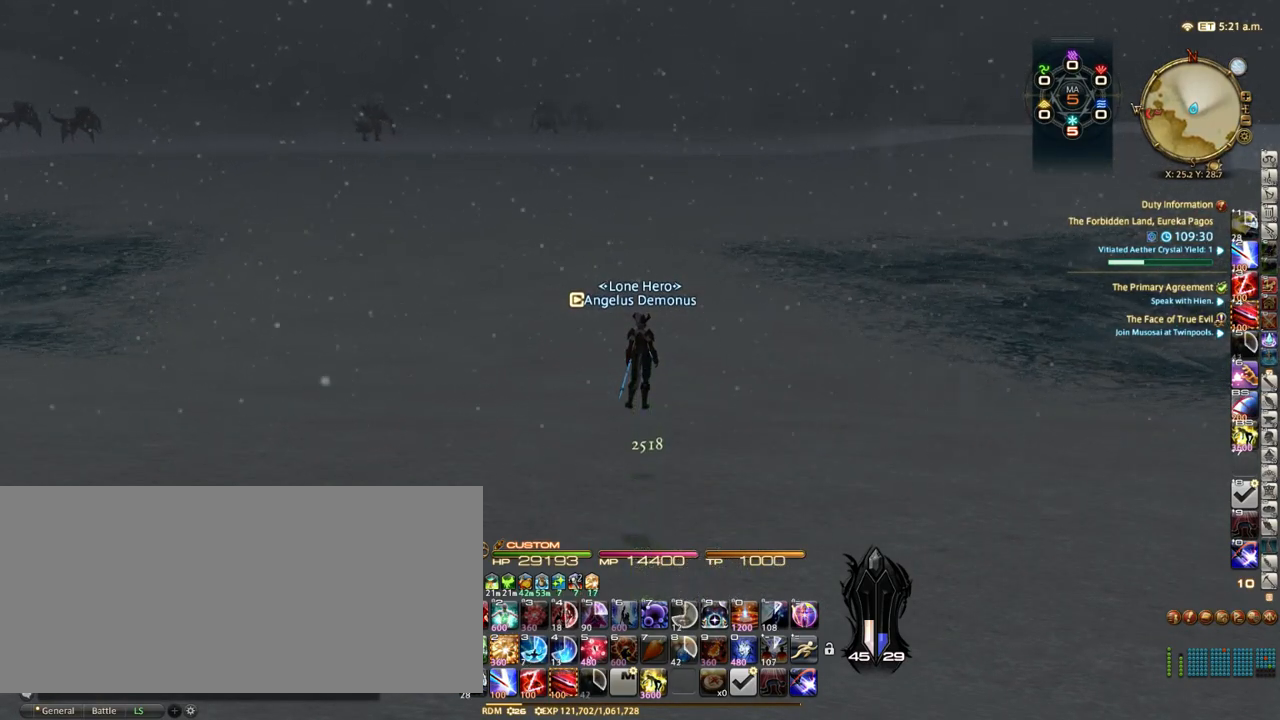
{"keys": ["alt_l"], "events": [[17, "space", "up"], [100, "alt_l", "down"], [183, "tab", "down"], [267, "tab", "up"]]}
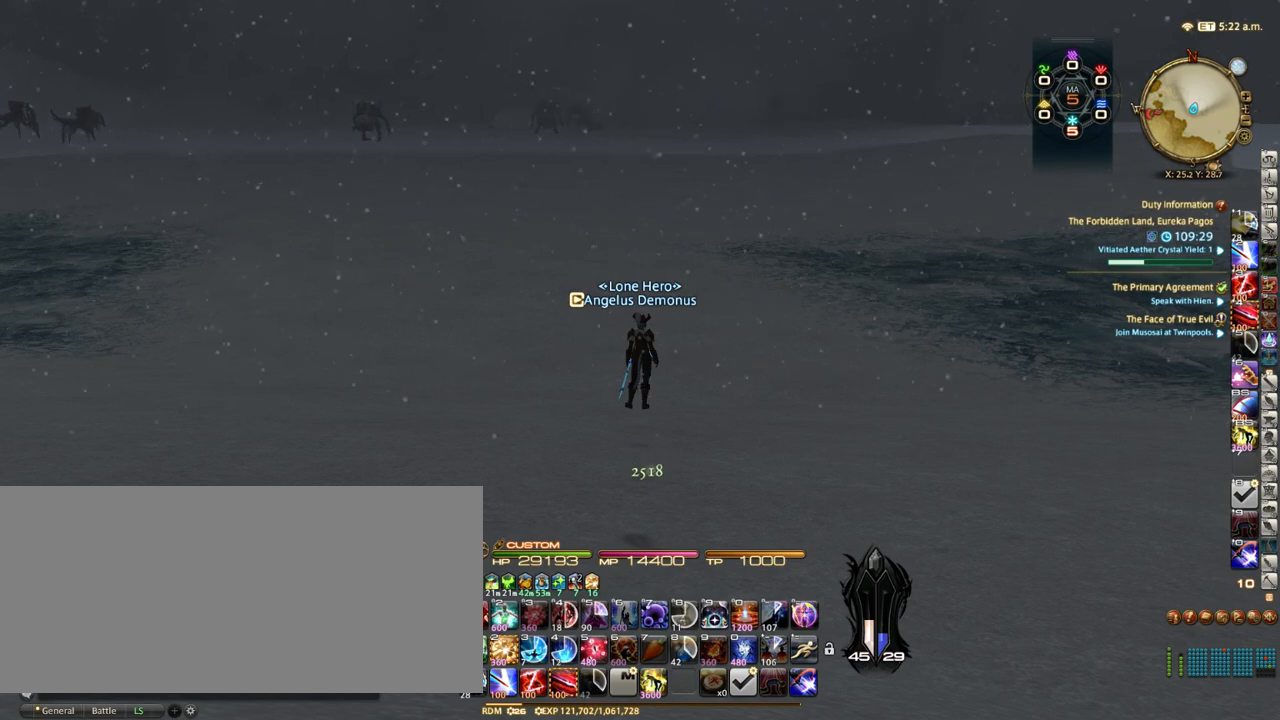
{"keys": ["alt_l"], "events": [[117, "tab", "down"], [167, "tab", "up"], [283, "tab", "down"], [383, "tab", "up"]]}
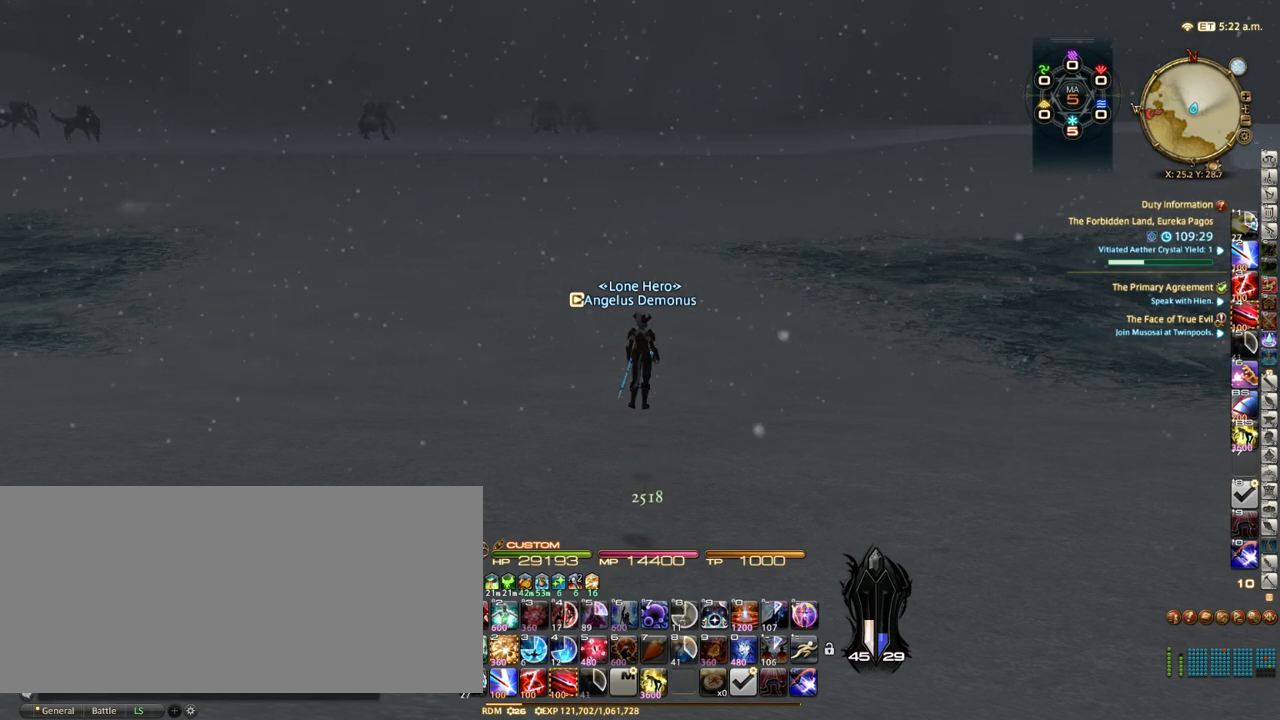
{"keys": [], "events": [[117, "alt_l", "up"]]}
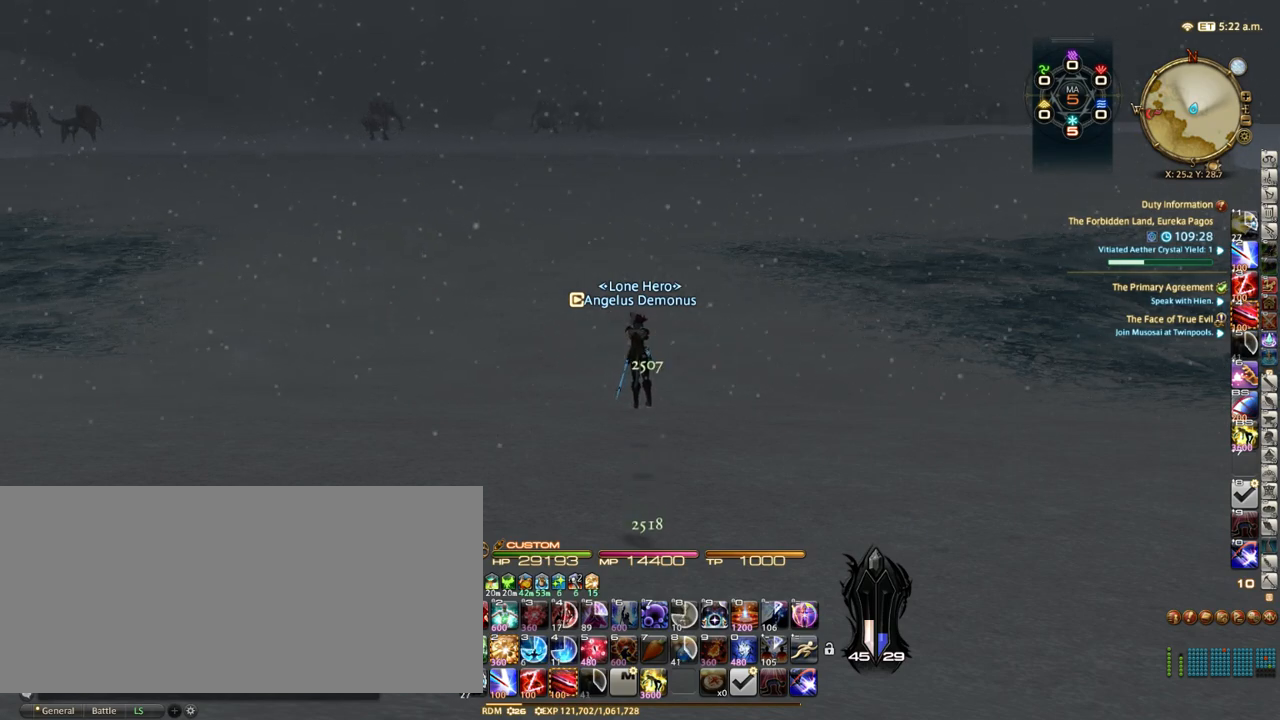
{"keys": [], "events": []}
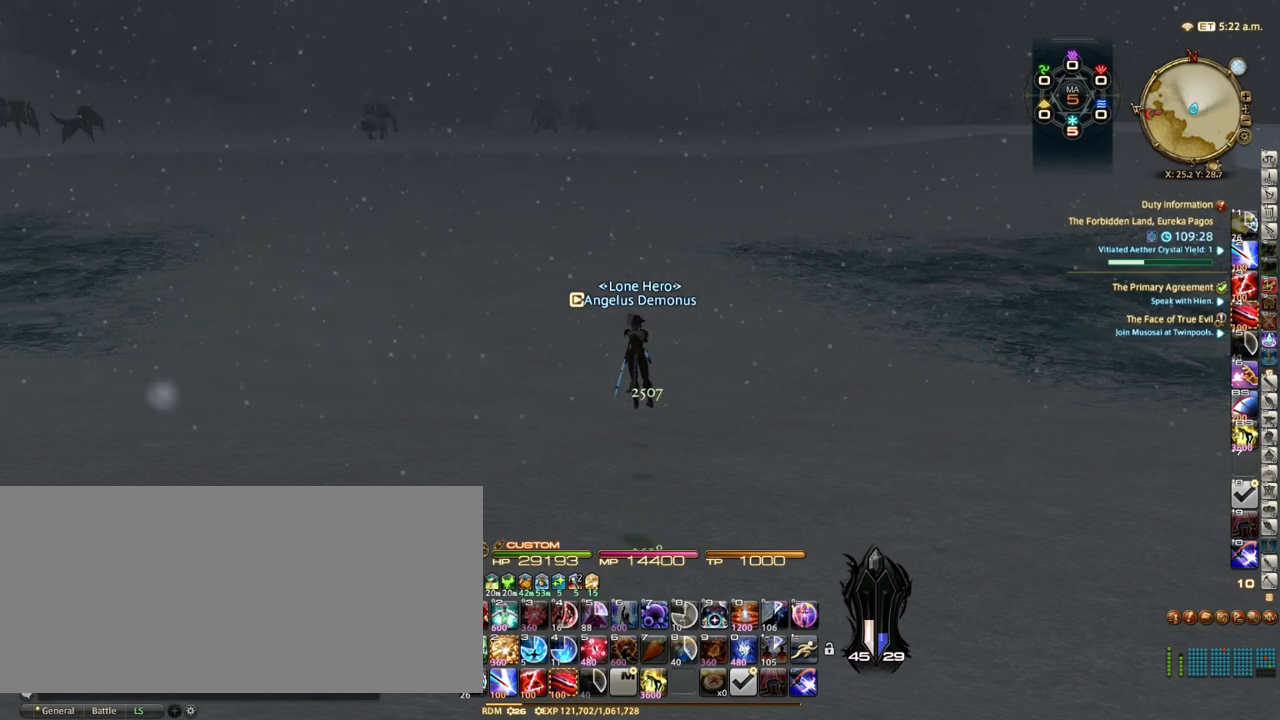
{"keys": [], "events": []}
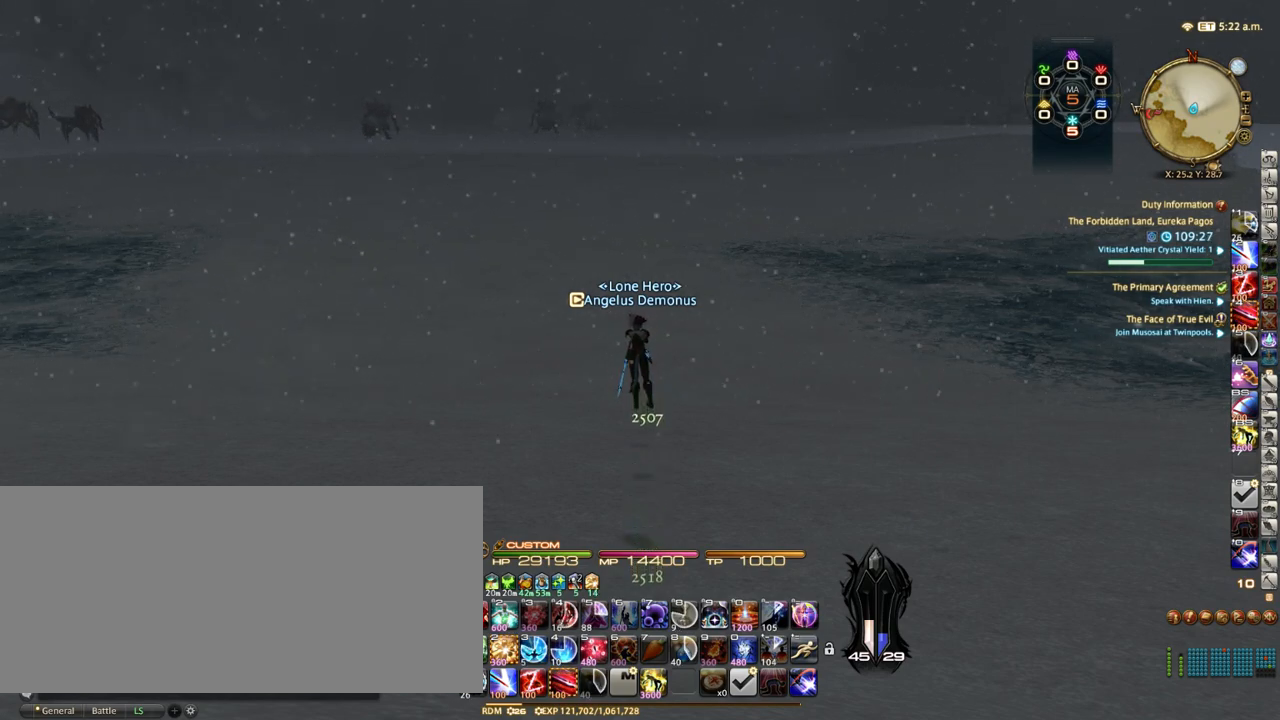
{"keys": [], "events": []}
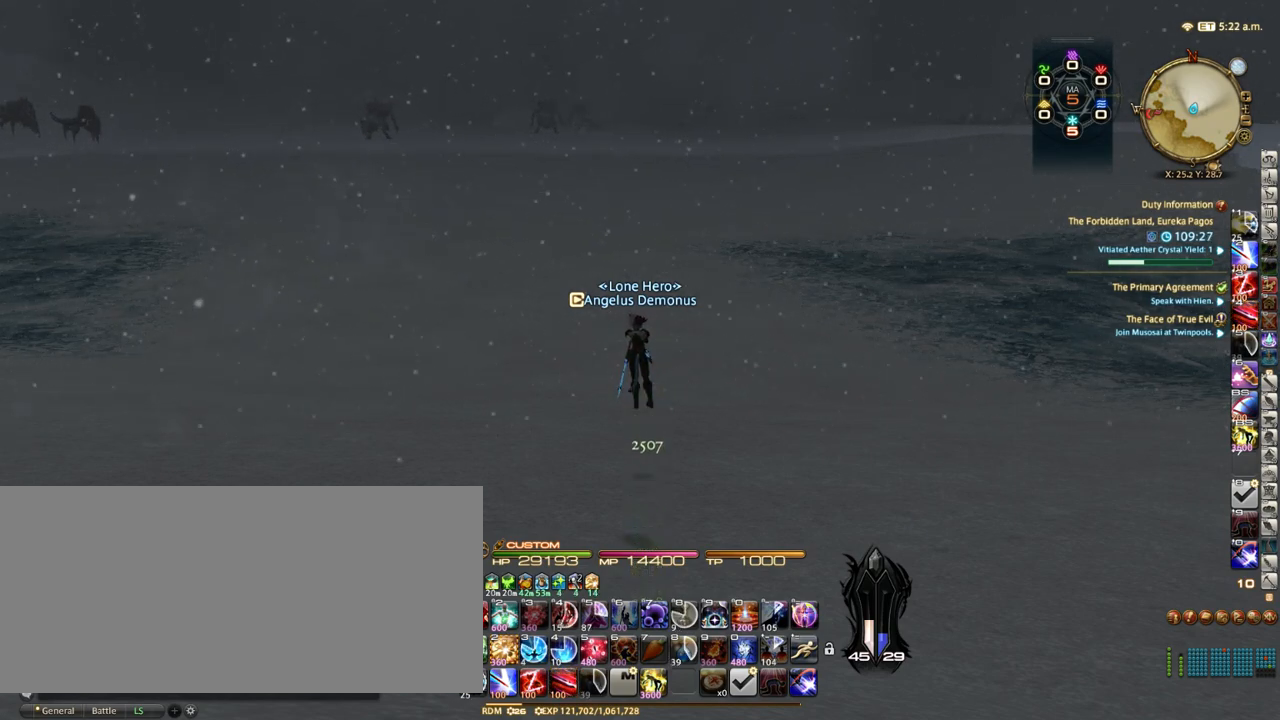
{"keys": [], "events": []}
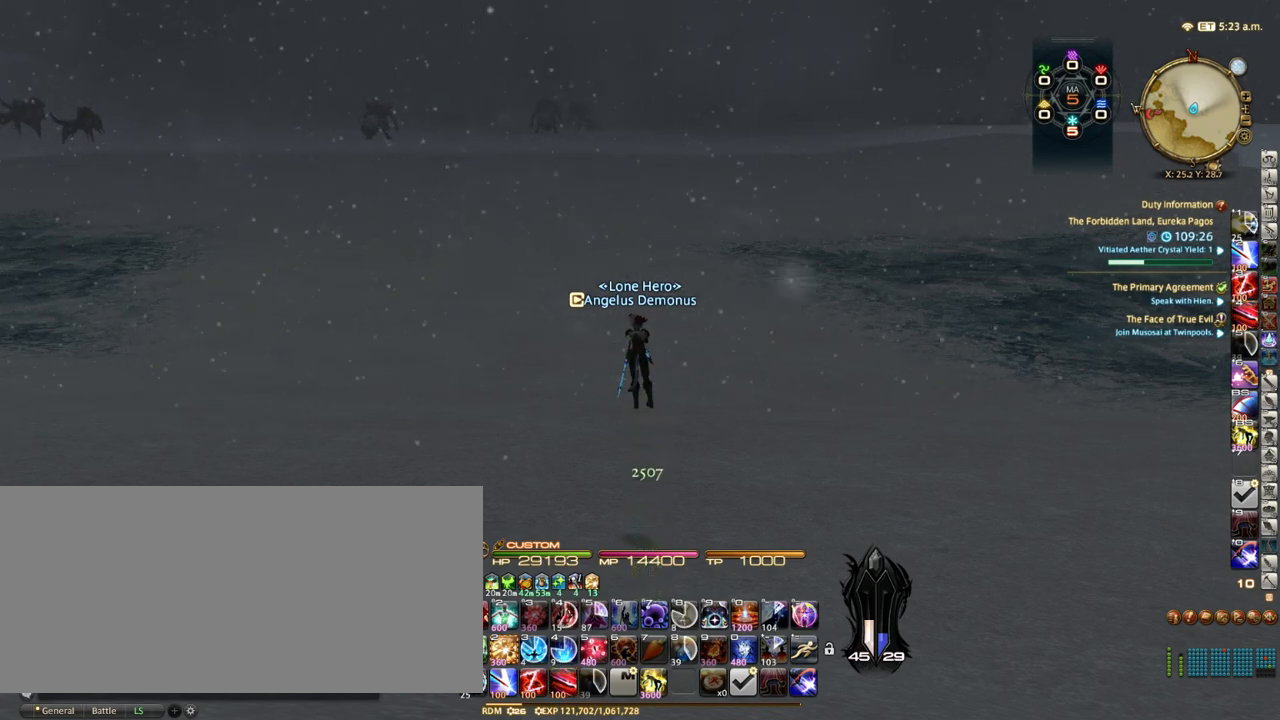
{"keys": [], "events": []}
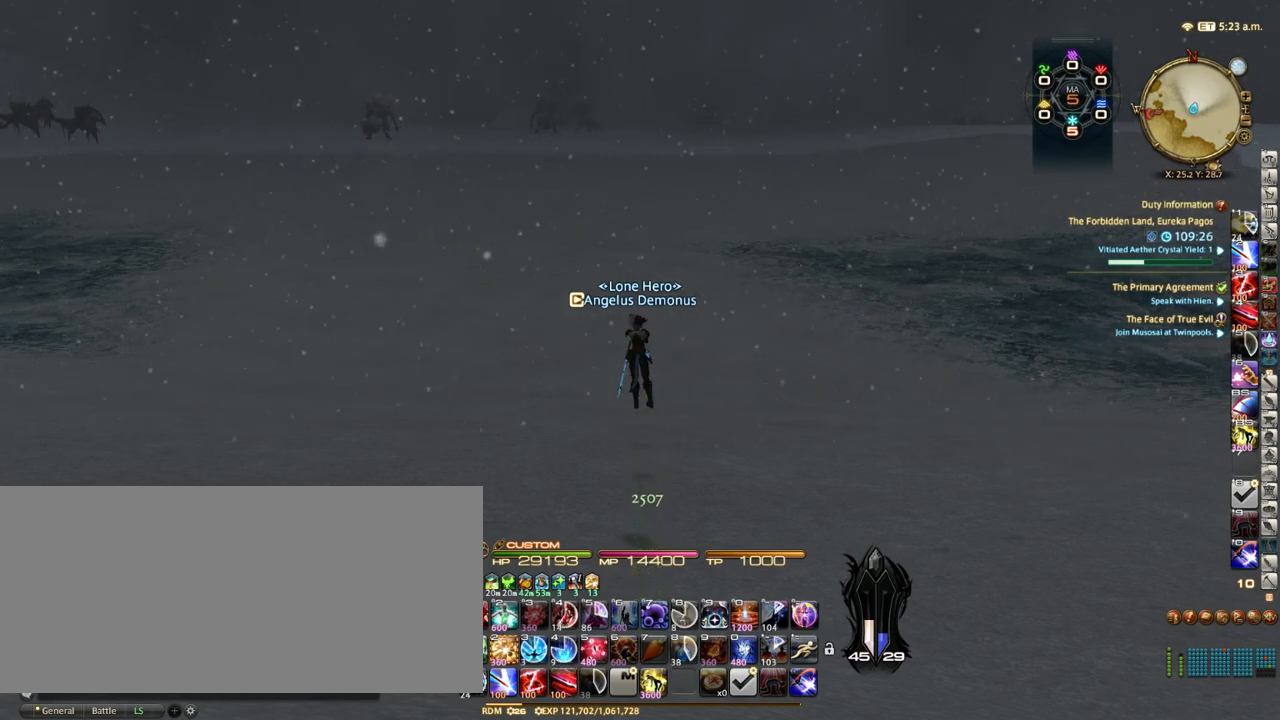
{"keys": [], "events": []}